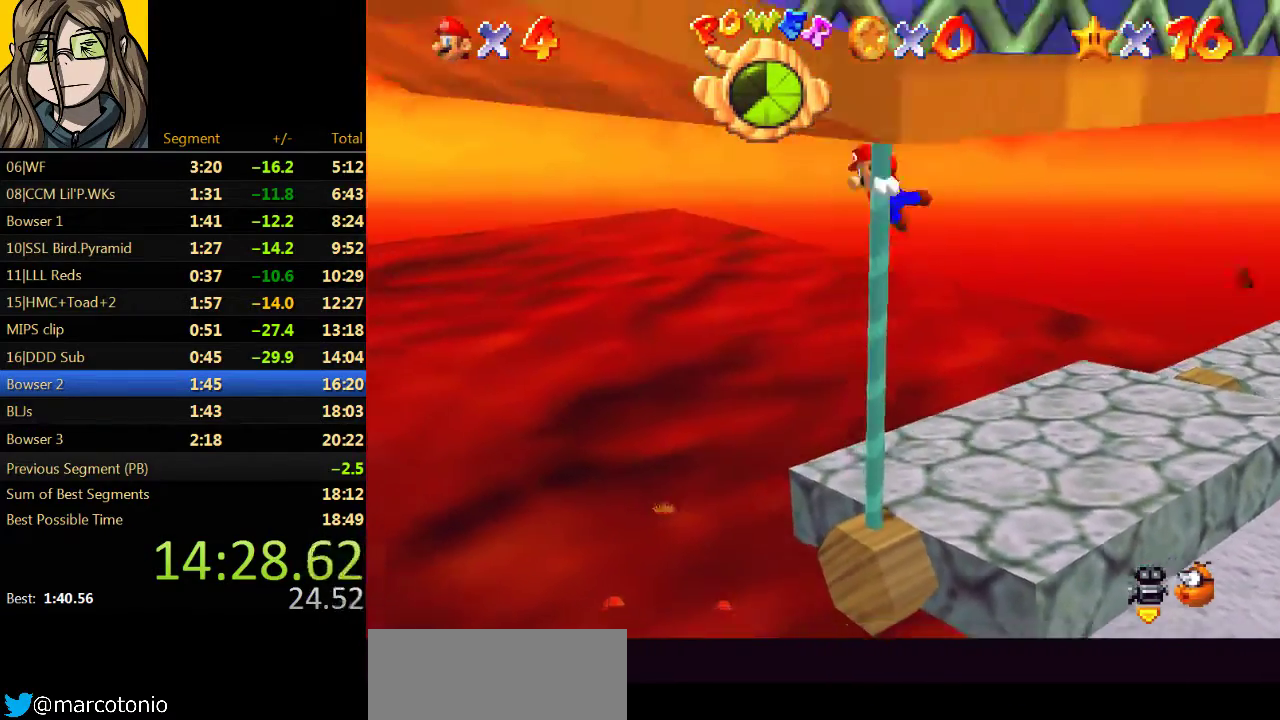
Gameplay with a controller (Nintendo layout); each line is a JSON object with the inputs held at the frame after it. "events" lists button and stick changes between this image and that frame as [ms after this image, input, new state], when the widget could be followed in between. Not read: L3 R3.
{"buttons": [], "left_stick": "left", "events": [[67, "C_RIGHT", "down"], [133, "left_stick", "left"], [200, "C_RIGHT", "up"], [267, "C_RIGHT", "down"], [367, "C_RIGHT", "up"]]}
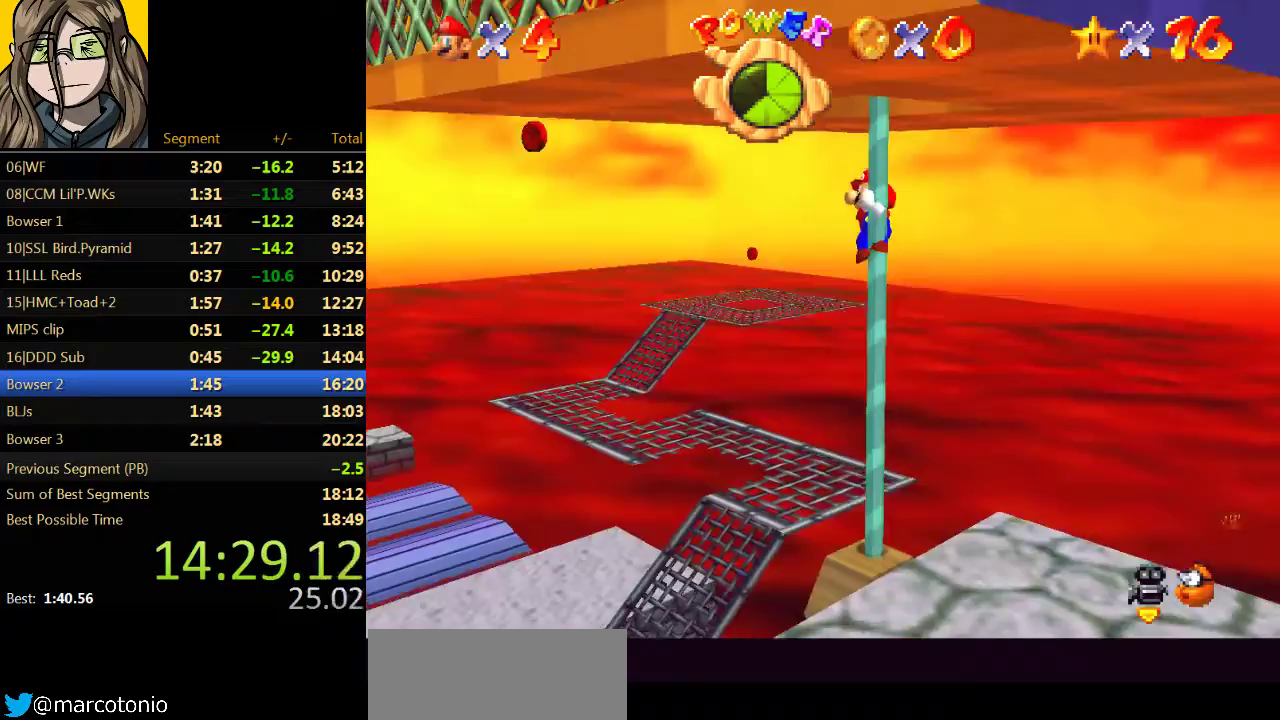
{"buttons": [], "left_stick": "left", "events": []}
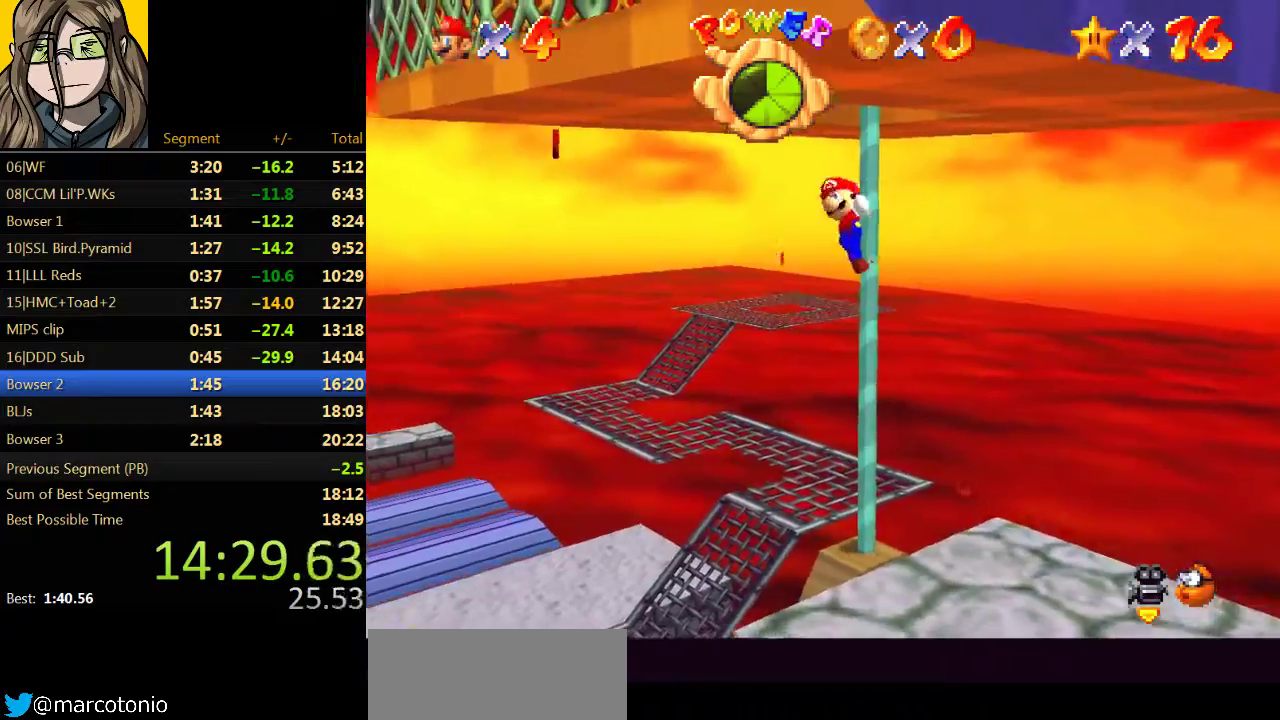
{"buttons": [], "left_stick": "left", "events": [[67, "A", "down"], [67, "left_stick", "center"], [333, "left_stick", "left"], [433, "A", "up"]]}
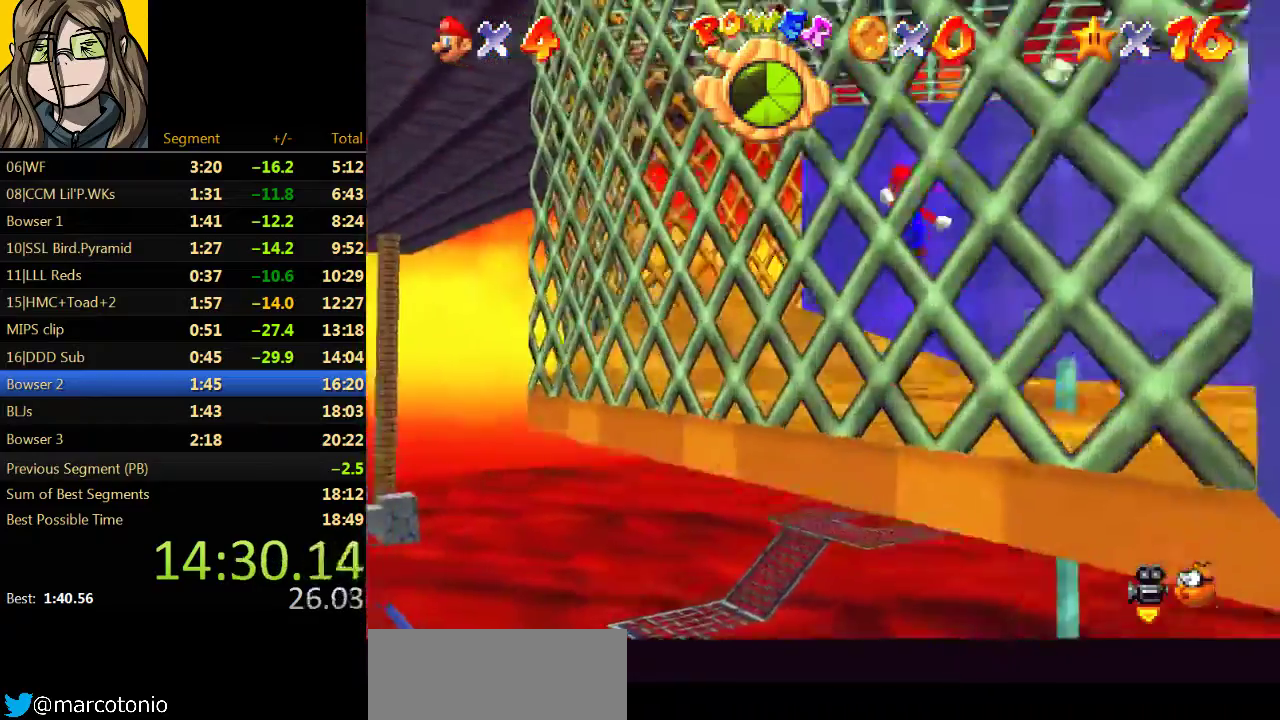
{"buttons": ["A", "C_LEFT"], "left_stick": "center", "events": [[33, "left_stick", "center"], [400, "A", "down"], [400, "C_LEFT", "down"]]}
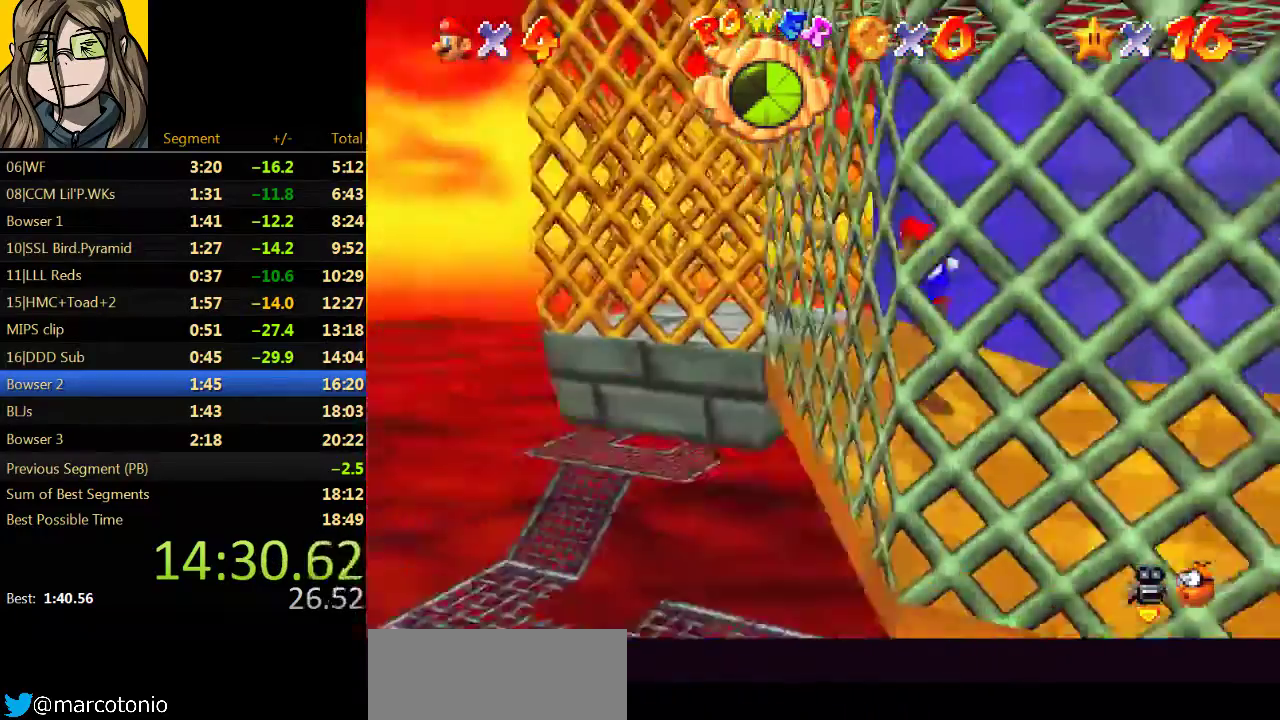
{"buttons": [], "left_stick": "left", "events": [[67, "A", "up"], [67, "C_LEFT", "up"], [367, "left_stick", "left"]]}
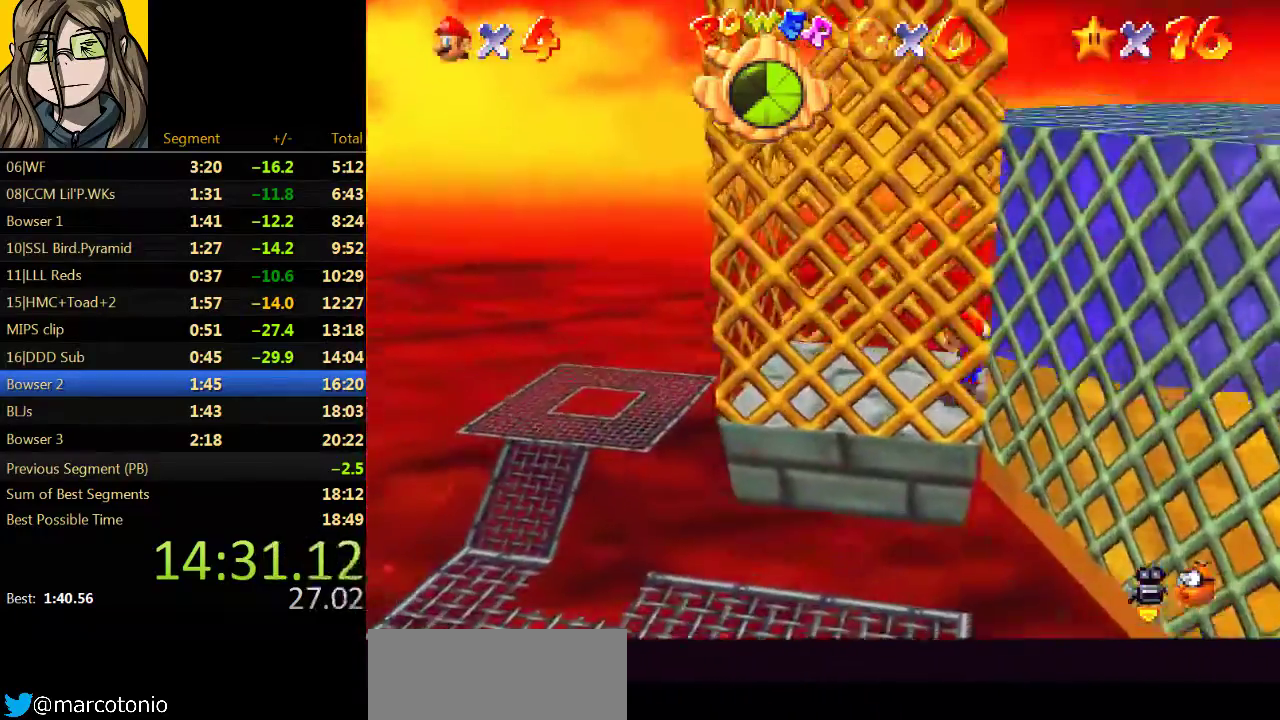
{"buttons": ["A"], "left_stick": "left", "events": [[133, "A", "down"]]}